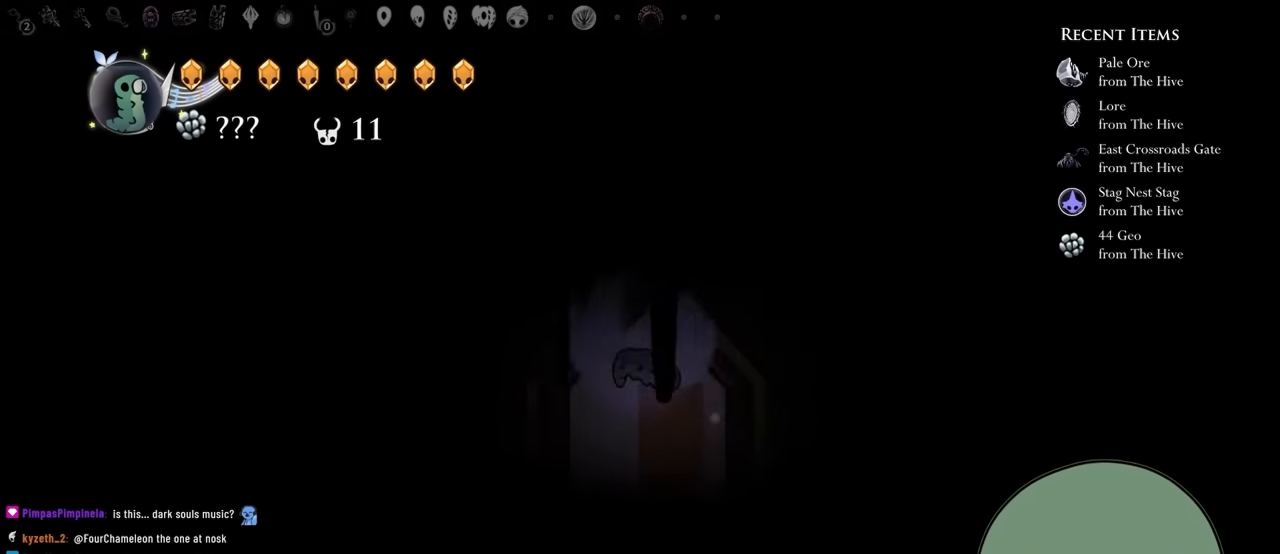
Gameplay with a controller (Xbox layout); each line is a JSON object with the inputs held at the frame after it. "events" lists button and stick changes between this image and that frame as [ms after this image, input, new state], when the widget could be followed in between. Not read: L3 R3.
{"buttons": ["A", "DPAD_DOWN", "DPAD_RIGHT"], "left_stick": "center", "right_stick": "center", "events": [[350, "DPAD_DOWN", "down"]]}
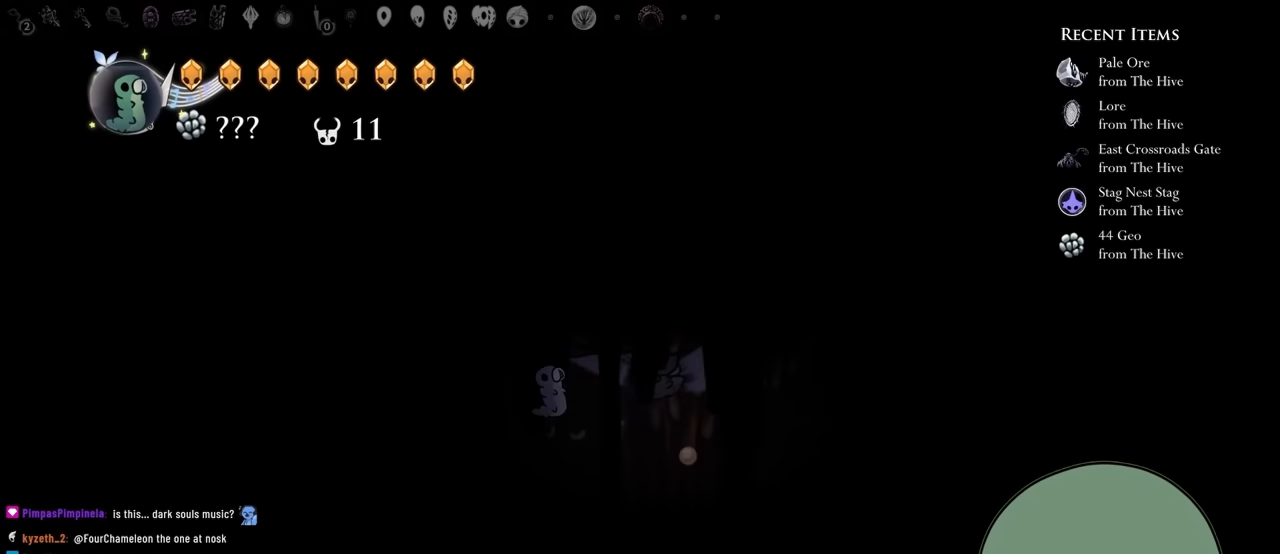
{"buttons": ["A", "DPAD_DOWN", "DPAD_RIGHT"], "left_stick": "center", "right_stick": "center", "events": []}
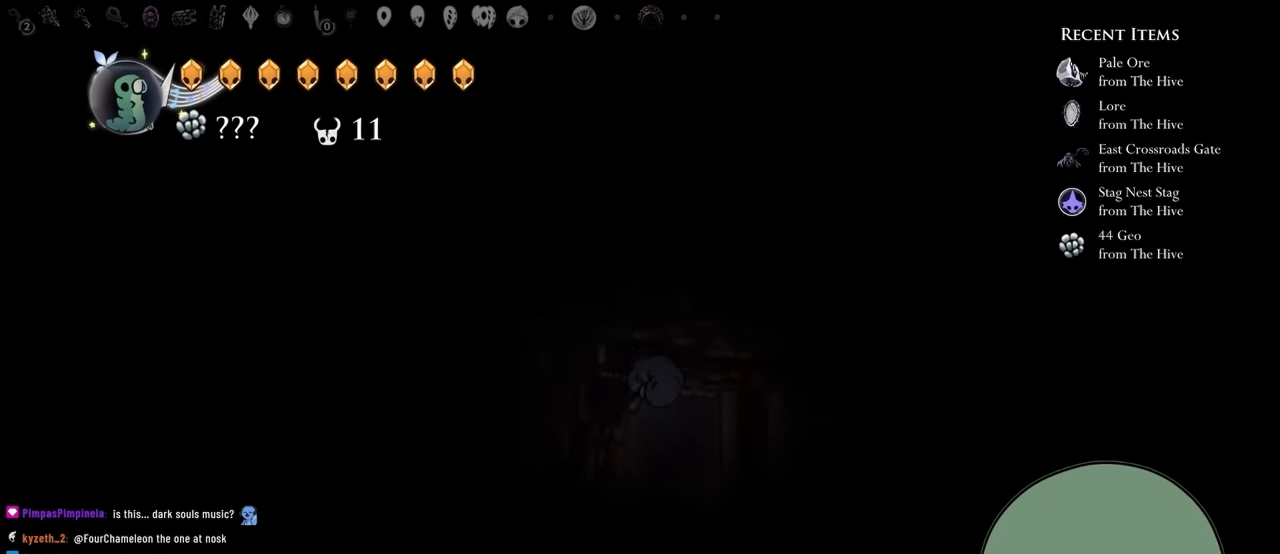
{"buttons": ["A", "X", "DPAD_DOWN", "DPAD_RIGHT"], "left_stick": "center", "right_stick": "center", "events": [[233, "X", "down"]]}
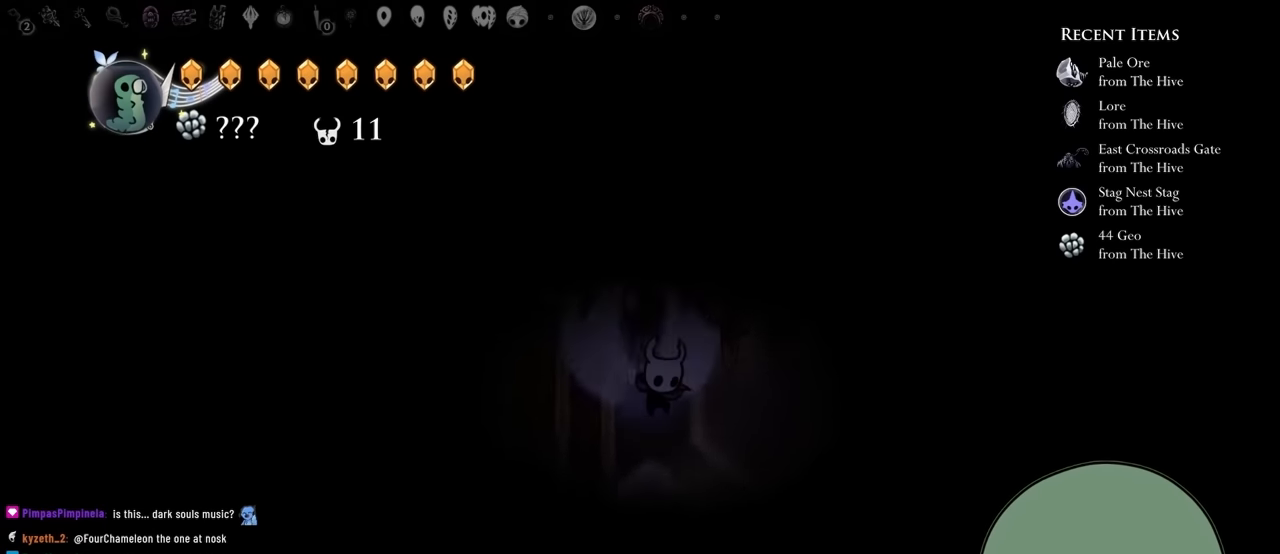
{"buttons": ["A", "X", "DPAD_DOWN", "DPAD_RIGHT"], "left_stick": "center", "right_stick": "center", "events": [[100, "X", "up"], [333, "X", "down"]]}
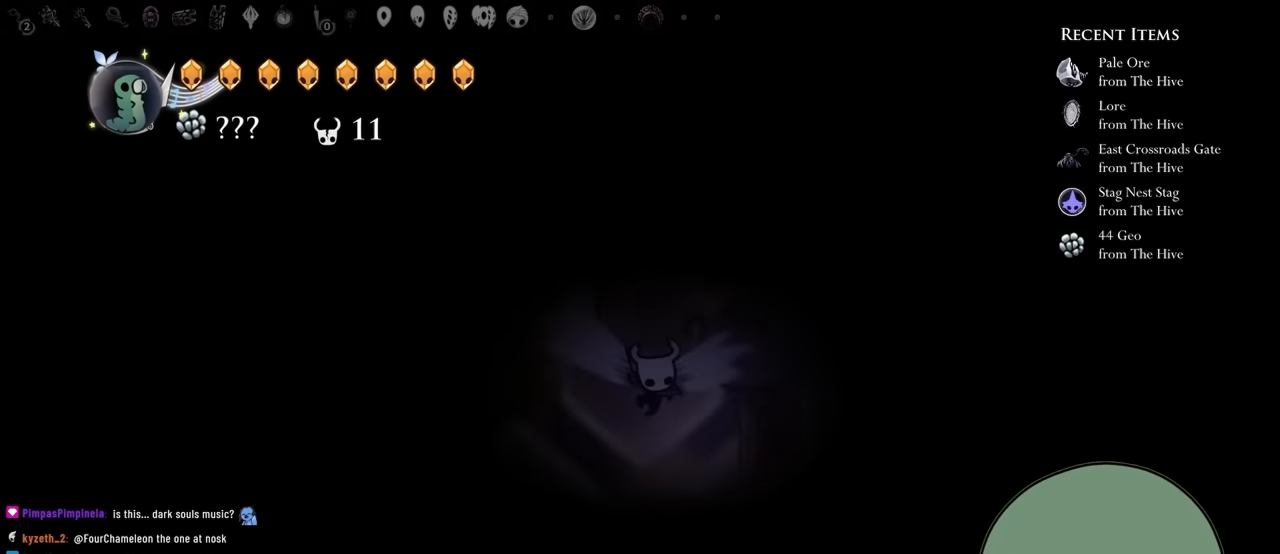
{"buttons": ["DPAD_LEFT"], "left_stick": "center", "right_stick": "center", "events": [[100, "X", "up"], [417, "DPAD_DOWN", "up"], [417, "DPAD_LEFT", "down"], [417, "DPAD_RIGHT", "up"], [450, "A", "up"]]}
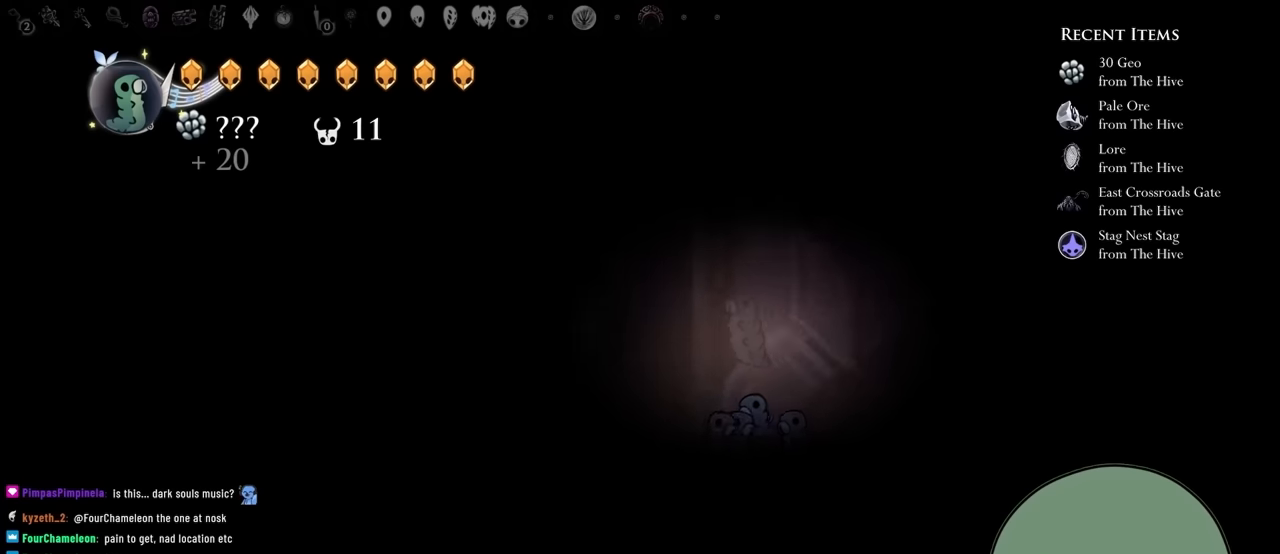
{"buttons": ["A", "DPAD_LEFT"], "left_stick": "center", "right_stick": "center", "events": [[383, "A", "down"]]}
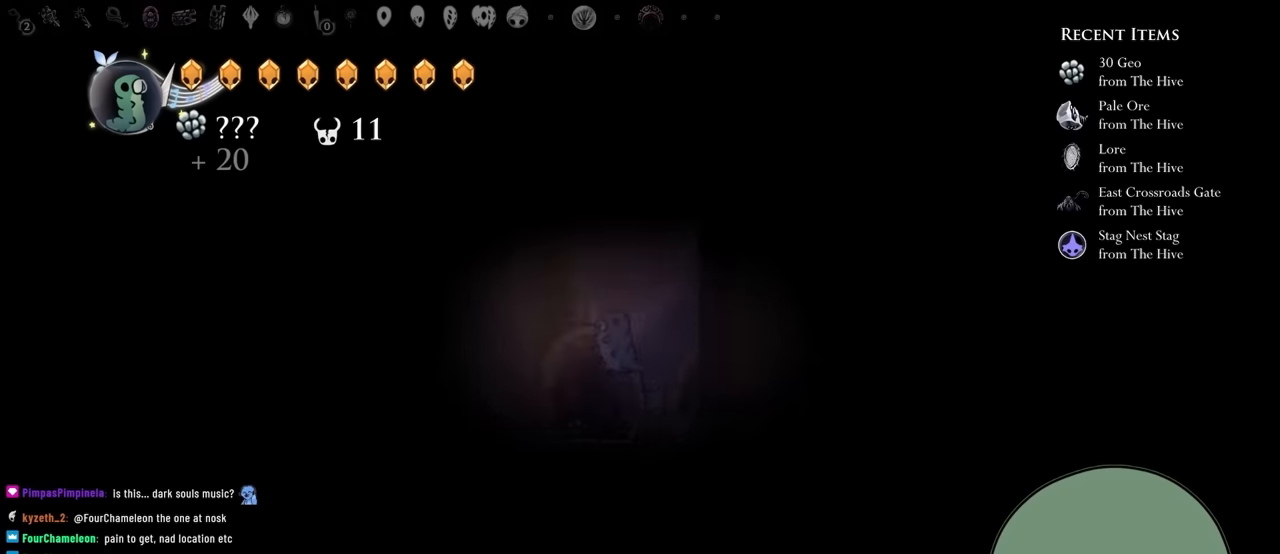
{"buttons": ["A", "DPAD_LEFT"], "left_stick": "center", "right_stick": "center", "events": [[400, "A", "up"], [450, "A", "down"]]}
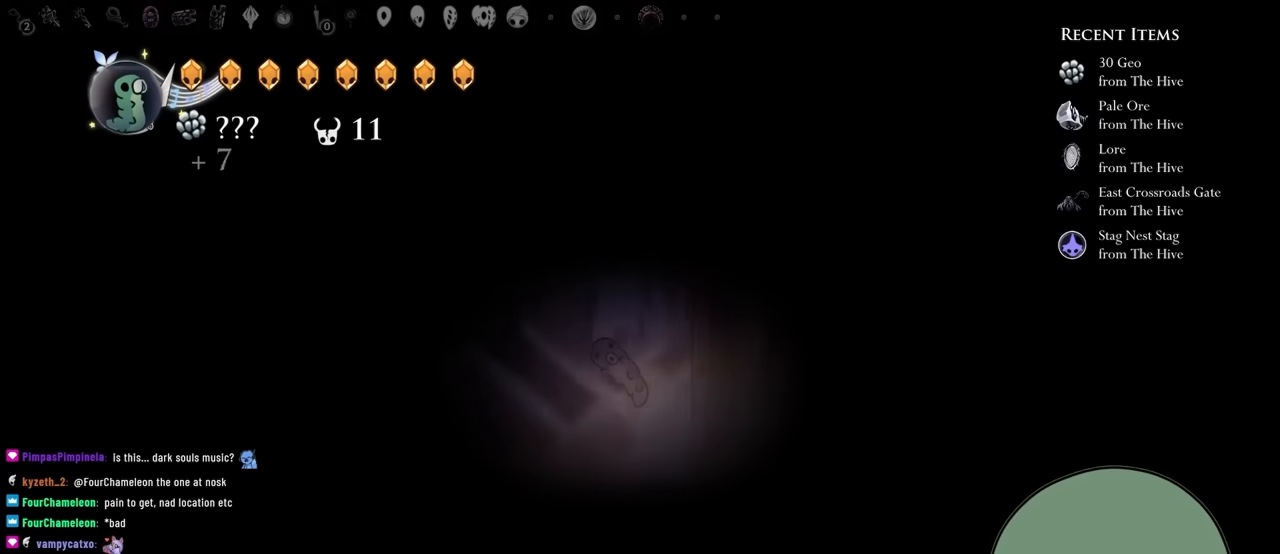
{"buttons": ["A", "DPAD_DOWN", "DPAD_LEFT"], "left_stick": "center", "right_stick": "center", "events": [[450, "DPAD_DOWN", "down"]]}
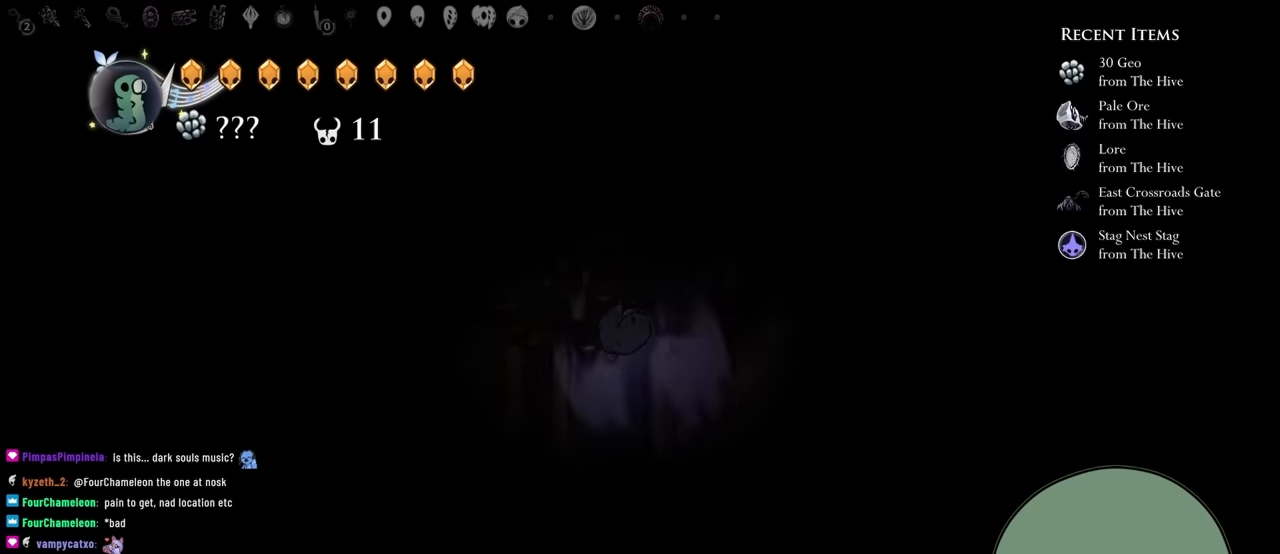
{"buttons": ["A", "DPAD_DOWN", "DPAD_LEFT"], "left_stick": "center", "right_stick": "center", "events": [[166, "X", "down"], [433, "X", "up"]]}
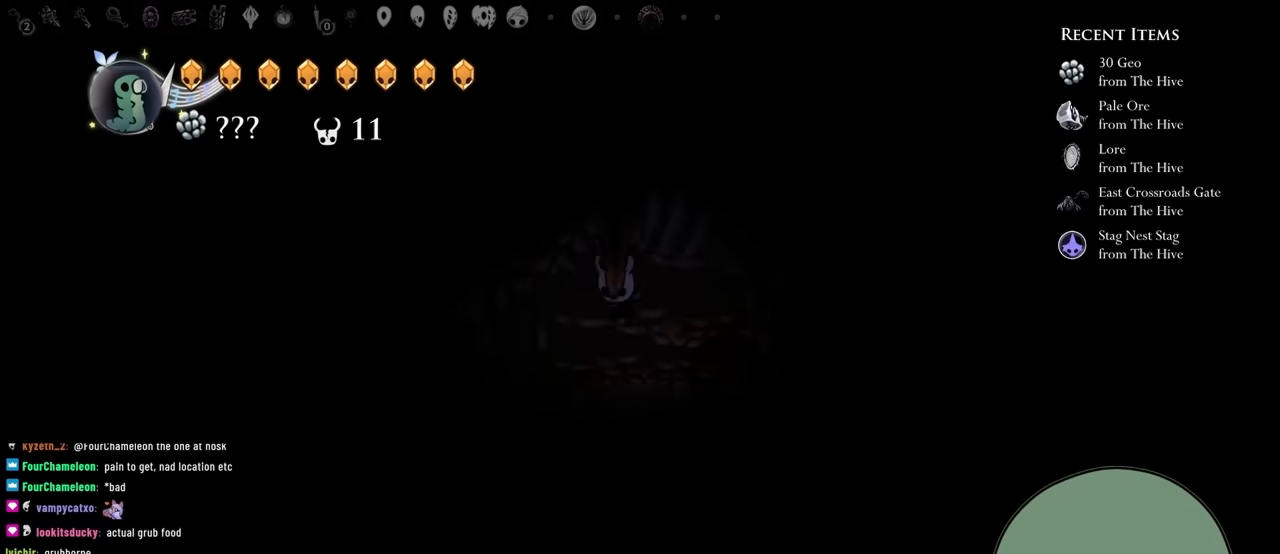
{"buttons": ["A", "DPAD_RIGHT"], "left_stick": "center", "right_stick": "center", "events": [[166, "DPAD_LEFT", "up"], [183, "A", "up"], [216, "DPAD_RIGHT", "down"], [233, "A", "down"], [266, "DPAD_DOWN", "up"]]}
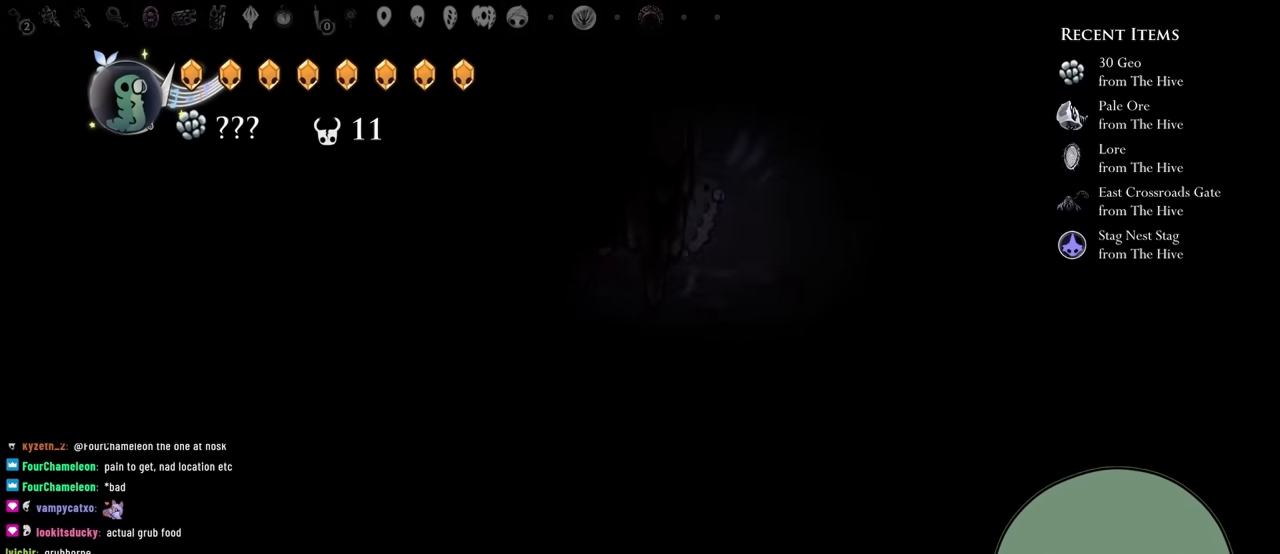
{"buttons": ["A", "DPAD_DOWN"], "left_stick": "center", "right_stick": "center", "events": [[150, "DPAD_DOWN", "down"], [166, "DPAD_RIGHT", "up"], [250, "X", "down"], [350, "DPAD_RIGHT", "down"], [466, "DPAD_RIGHT", "up"], [500, "X", "up"]]}
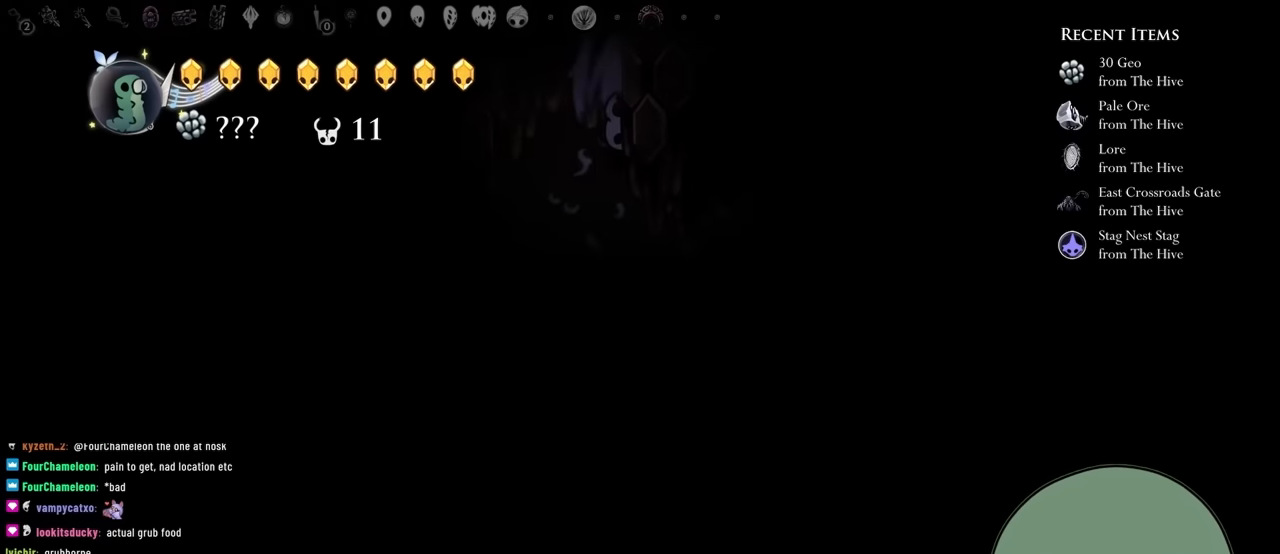
{"buttons": ["A", "DPAD_DOWN"], "left_stick": "center", "right_stick": "center", "events": [[33, "DPAD_LEFT", "down"], [133, "X", "down"], [233, "DPAD_LEFT", "up"], [366, "DPAD_RIGHT", "down"], [366, "X", "up"], [433, "DPAD_RIGHT", "up"]]}
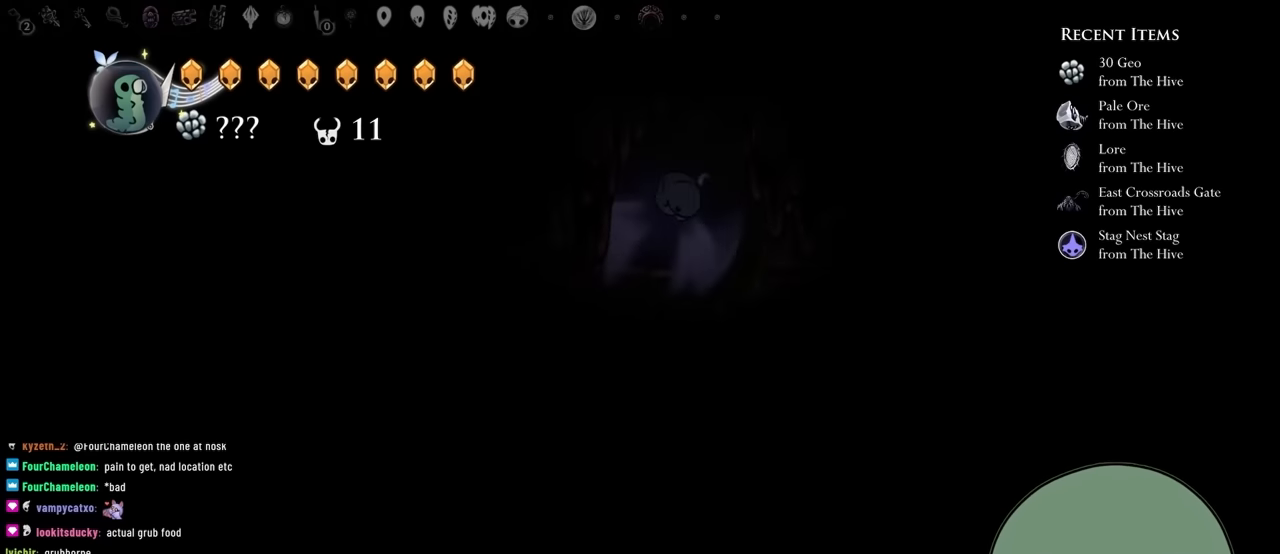
{"buttons": ["A", "DPAD_DOWN"], "left_stick": "center", "right_stick": "center", "events": [[16, "X", "down"], [266, "X", "up"]]}
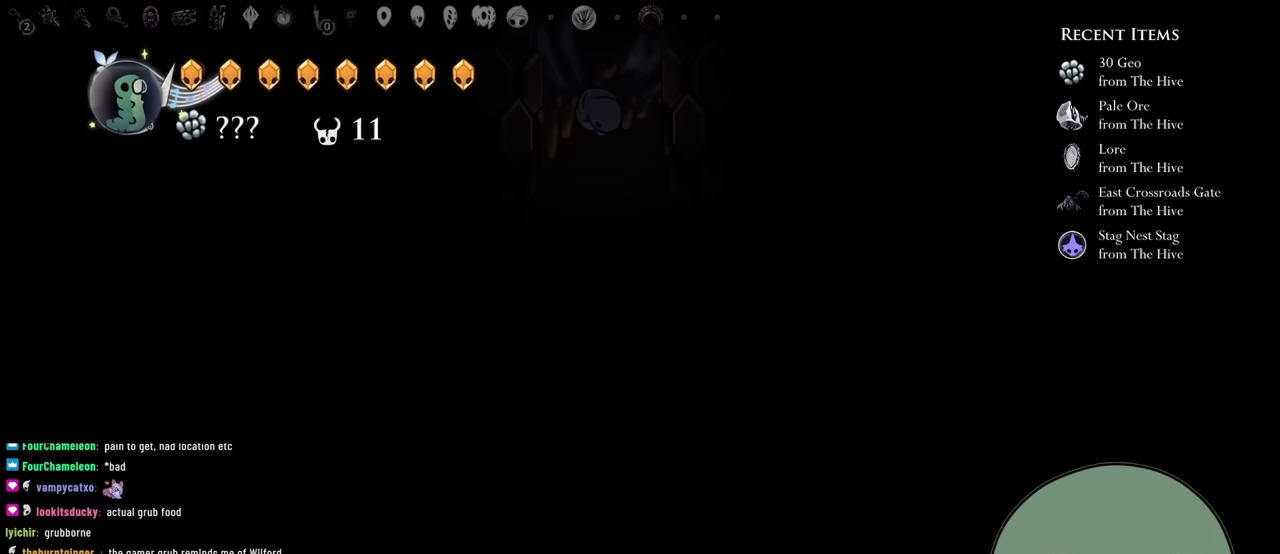
{"buttons": ["A", "X", "DPAD_DOWN"], "left_stick": "center", "right_stick": "center", "events": [[83, "A", "up"], [83, "DPAD_LEFT", "down"], [100, "DPAD_DOWN", "up"], [117, "A", "down"], [167, "DPAD_LEFT", "up"], [217, "DPAD_RIGHT", "down"], [267, "DPAD_DOWN", "down"], [283, "DPAD_RIGHT", "up"], [350, "DPAD_LEFT", "down"], [383, "X", "down"], [450, "DPAD_LEFT", "up"]]}
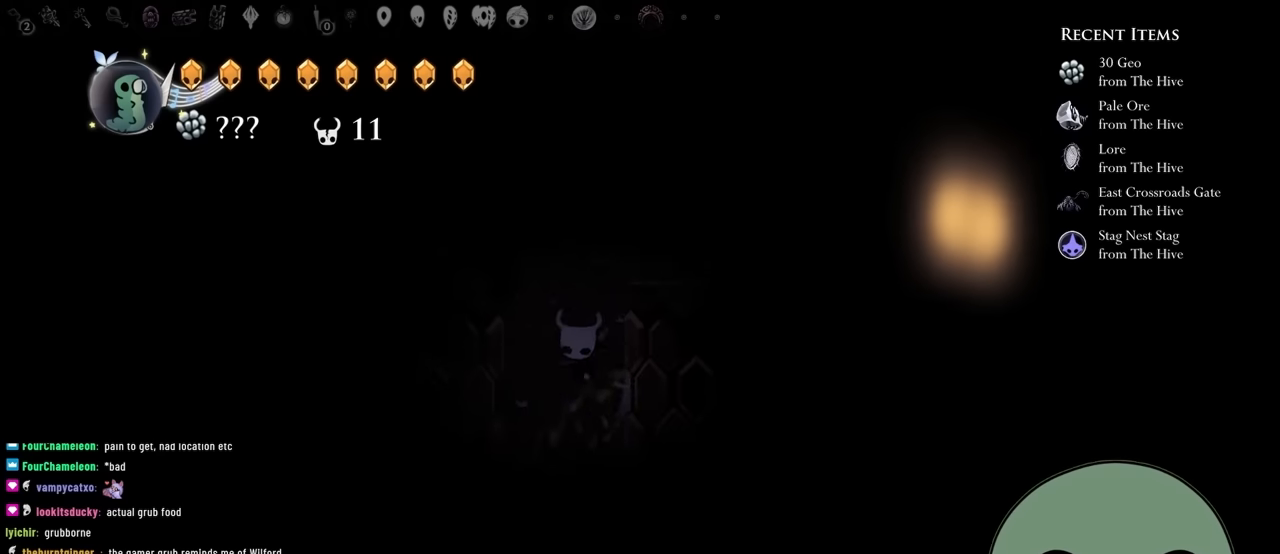
{"buttons": ["A", "DPAD_DOWN"], "left_stick": "center", "right_stick": "center", "events": [[17, "DPAD_RIGHT", "down"], [100, "DPAD_RIGHT", "up"], [100, "X", "up"], [167, "DPAD_LEFT", "down"], [250, "X", "down"], [283, "DPAD_LEFT", "up"], [450, "X", "up"]]}
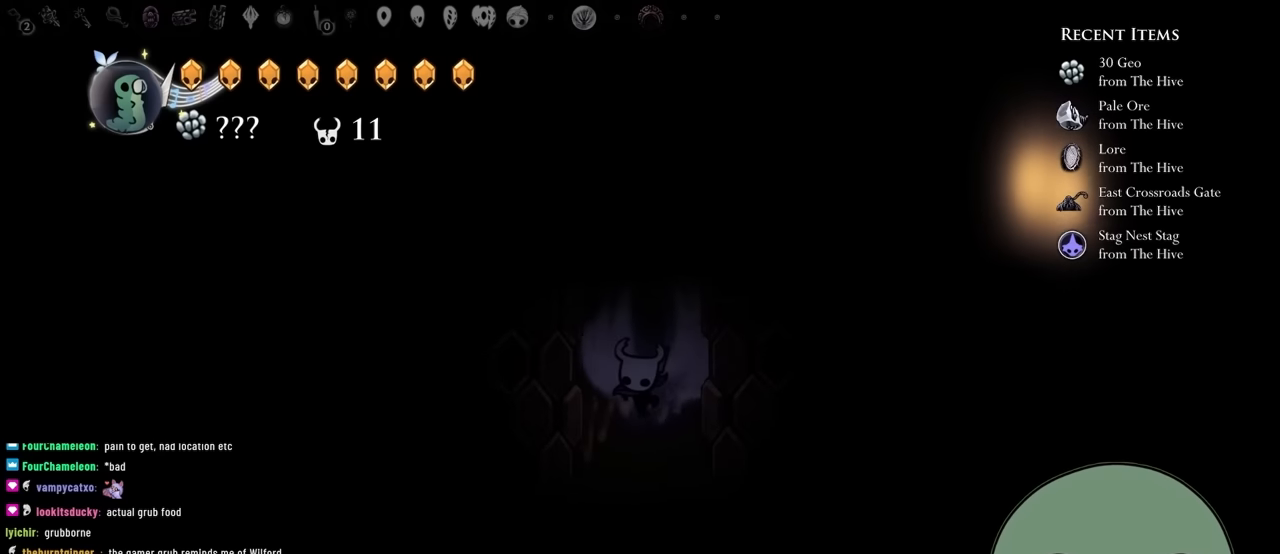
{"buttons": ["A", "DPAD_DOWN", "DPAD_LEFT"], "left_stick": "center", "right_stick": "center", "events": [[83, "DPAD_RIGHT", "down"], [150, "DPAD_RIGHT", "up"], [150, "X", "down"], [383, "X", "up"], [500, "DPAD_LEFT", "down"]]}
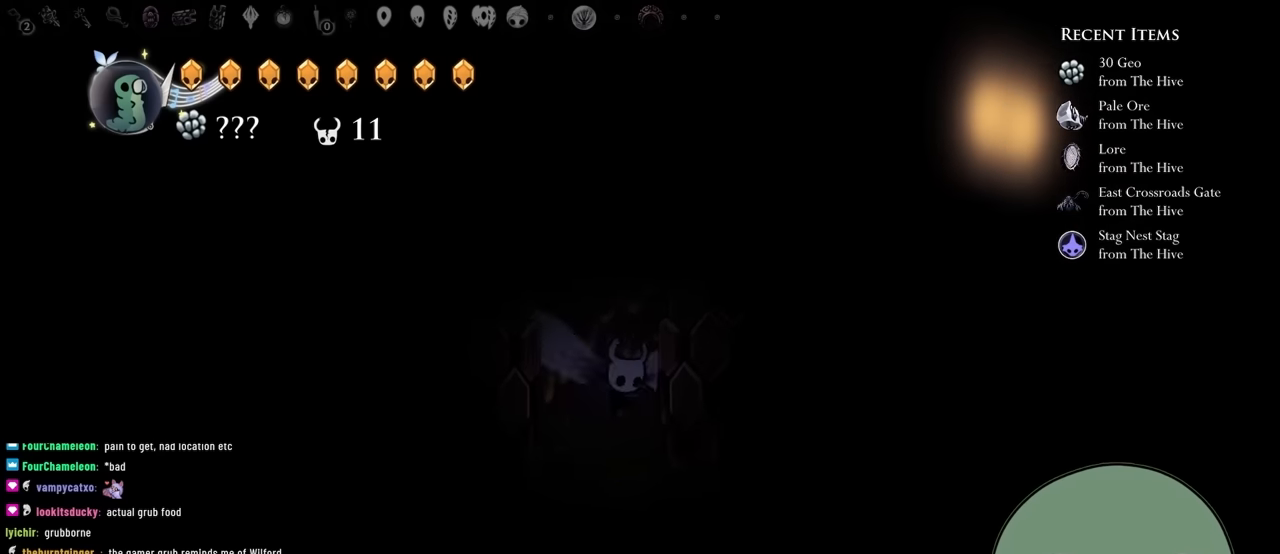
{"buttons": ["A", "X", "DPAD_DOWN"], "left_stick": "center", "right_stick": "center", "events": [[50, "X", "down"], [100, "DPAD_LEFT", "up"], [183, "DPAD_RIGHT", "down"], [267, "DPAD_RIGHT", "up"], [300, "X", "up"], [483, "X", "down"]]}
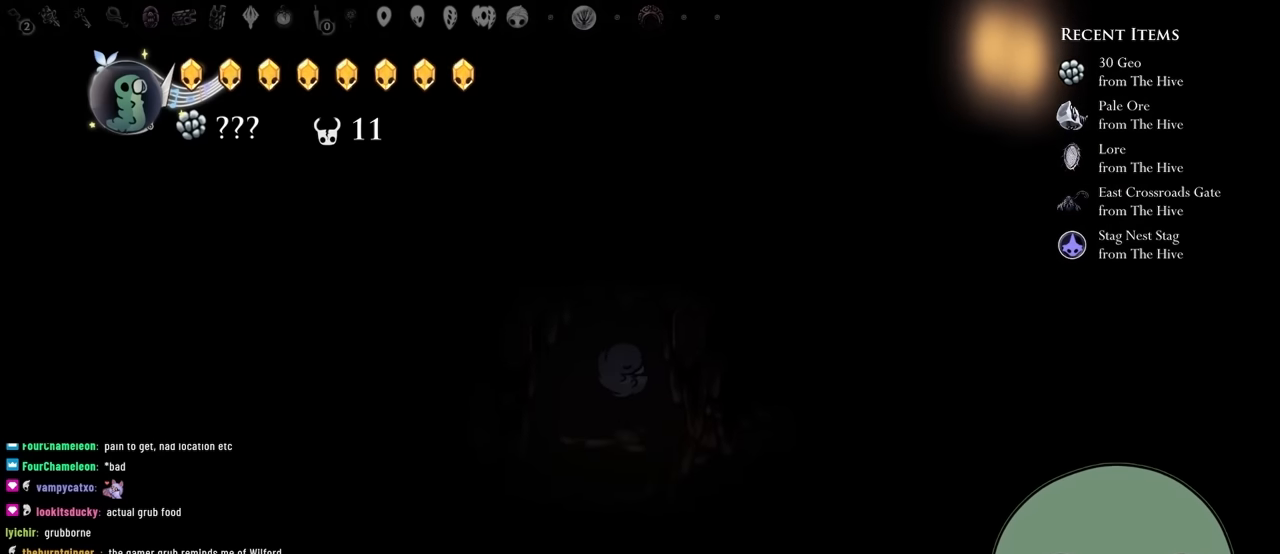
{"buttons": ["A", "X", "DPAD_DOWN"], "left_stick": "center", "right_stick": "center", "events": [[100, "DPAD_LEFT", "down"], [217, "X", "up"], [233, "DPAD_LEFT", "up"], [283, "DPAD_RIGHT", "down"], [400, "DPAD_RIGHT", "up"], [417, "X", "down"]]}
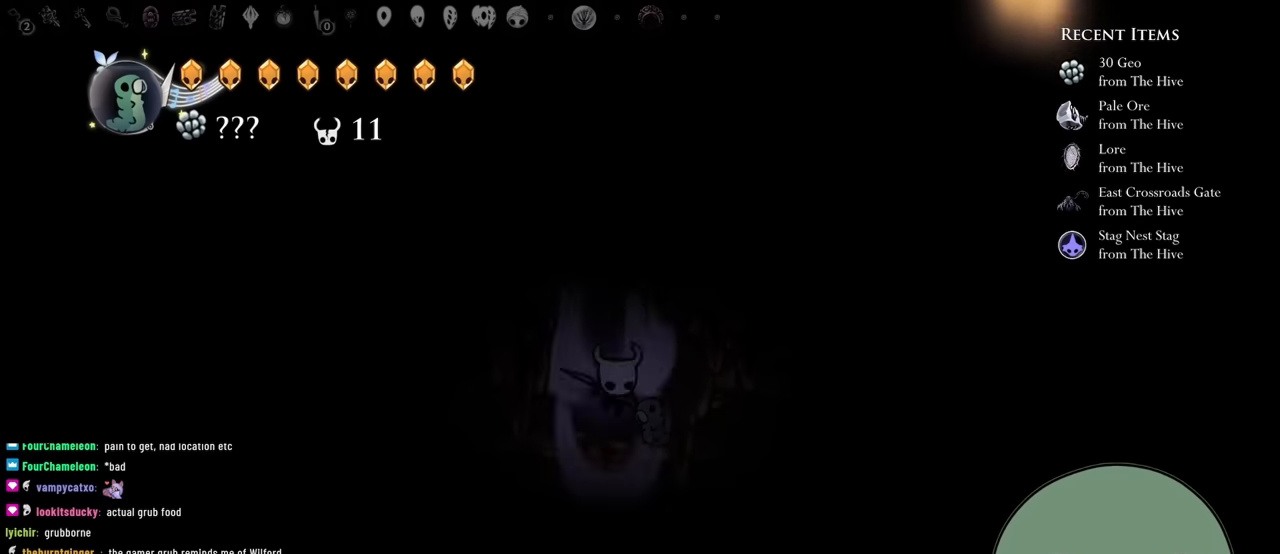
{"buttons": ["A", "X", "DPAD_DOWN", "DPAD_LEFT"], "left_stick": "center", "right_stick": "center", "events": [[83, "DPAD_LEFT", "down"], [83, "X", "up"], [150, "DPAD_LEFT", "up"], [200, "DPAD_RIGHT", "down"], [283, "X", "down"], [383, "DPAD_RIGHT", "up"], [483, "DPAD_LEFT", "down"]]}
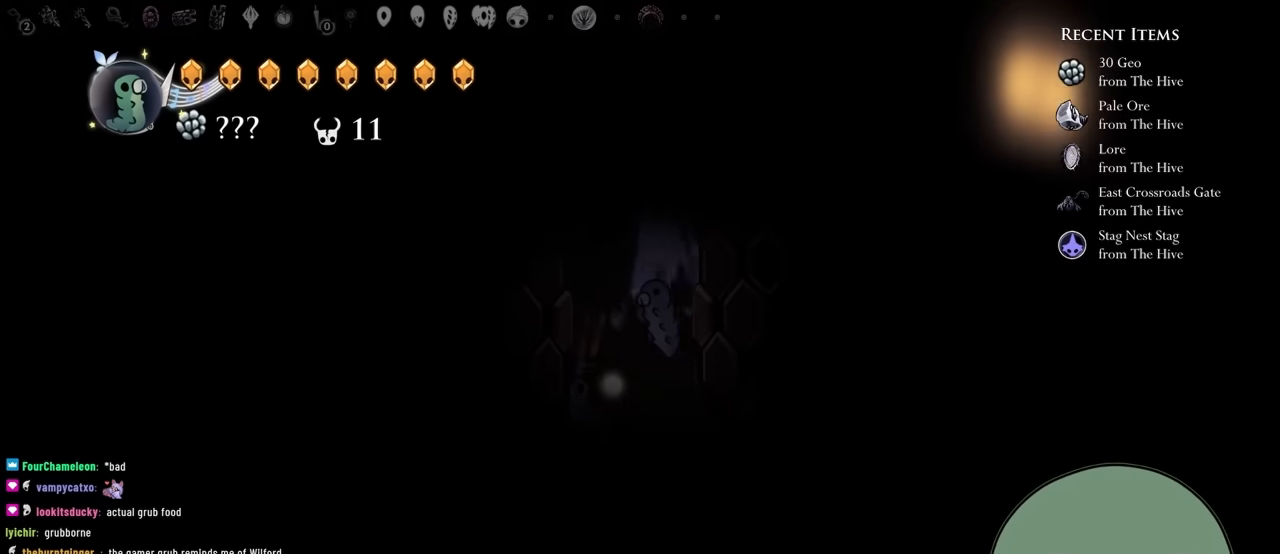
{"buttons": ["A"], "left_stick": "center", "right_stick": "center", "events": [[17, "X", "up"], [50, "DPAD_LEFT", "up"], [233, "A", "up"], [267, "DPAD_DOWN", "up"], [267, "DPAD_RIGHT", "down"], [283, "A", "down"], [383, "DPAD_RIGHT", "up"]]}
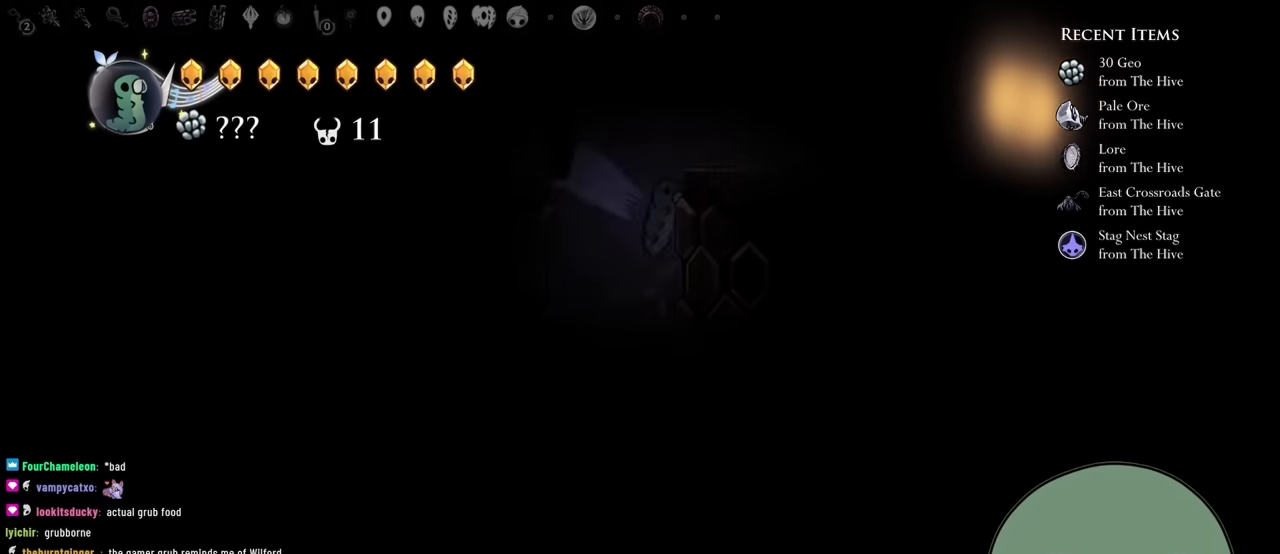
{"buttons": ["A", "DPAD_RIGHT"], "left_stick": "center", "right_stick": "center", "events": [[117, "DPAD_RIGHT", "down"]]}
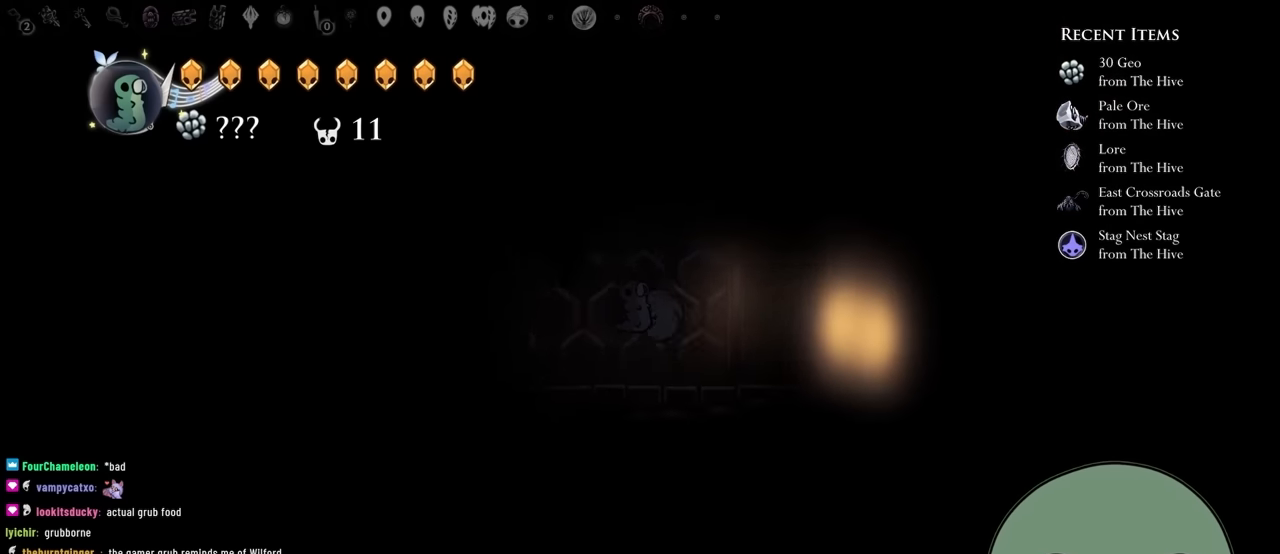
{"buttons": ["DPAD_RIGHT"], "left_stick": "center", "right_stick": "center", "events": [[150, "A", "up"]]}
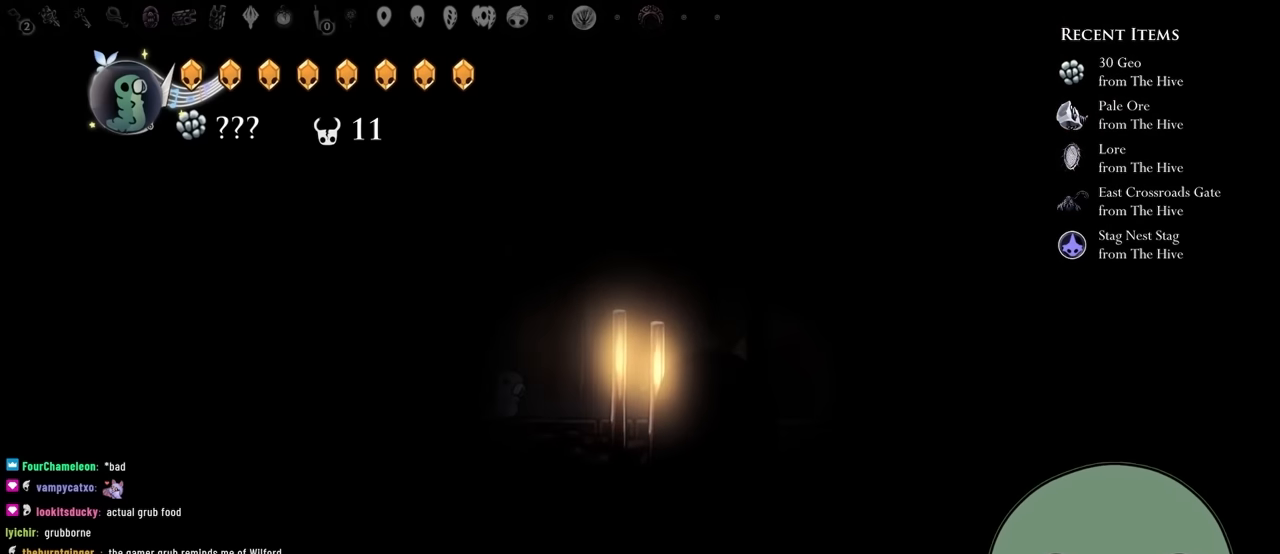
{"buttons": ["DPAD_RIGHT"], "left_stick": "center", "right_stick": "center", "events": []}
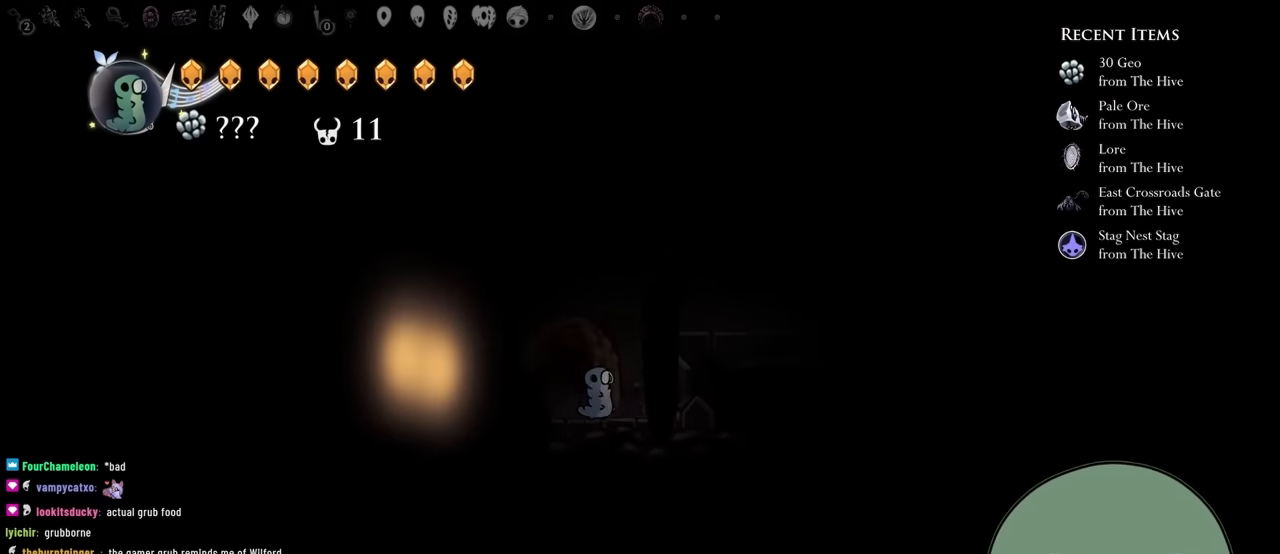
{"buttons": ["DPAD_RIGHT"], "left_stick": "center", "right_stick": "center", "events": [[167, "A", "down"], [400, "A", "up"]]}
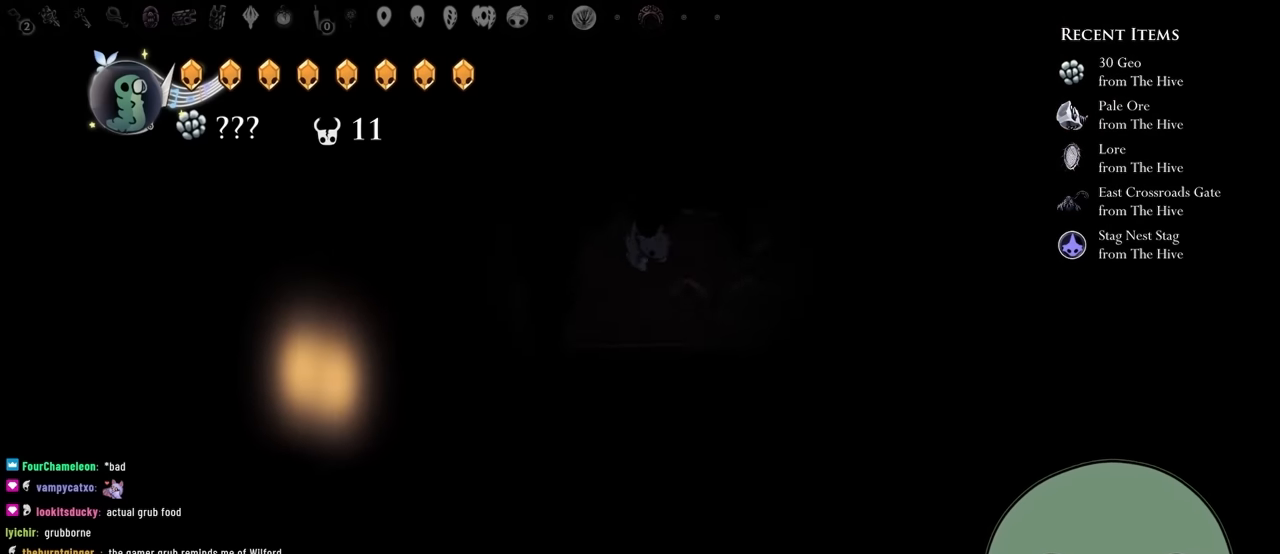
{"buttons": ["DPAD_RIGHT"], "left_stick": "center", "right_stick": "center", "events": []}
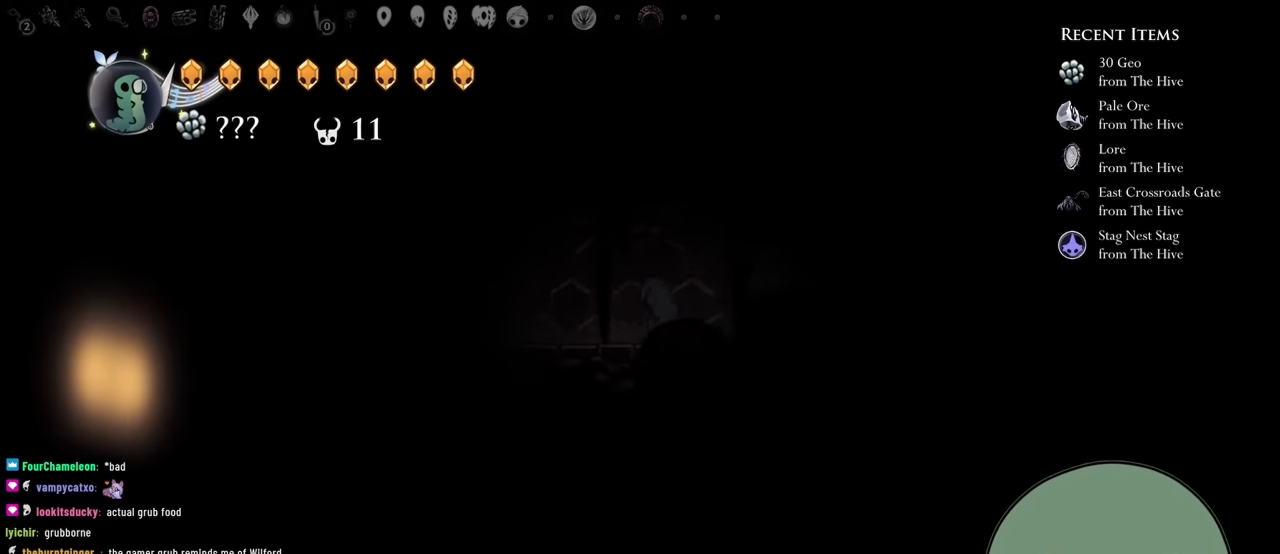
{"buttons": ["DPAD_RIGHT"], "left_stick": "center", "right_stick": "center", "events": [[283, "A", "down"], [400, "A", "up"]]}
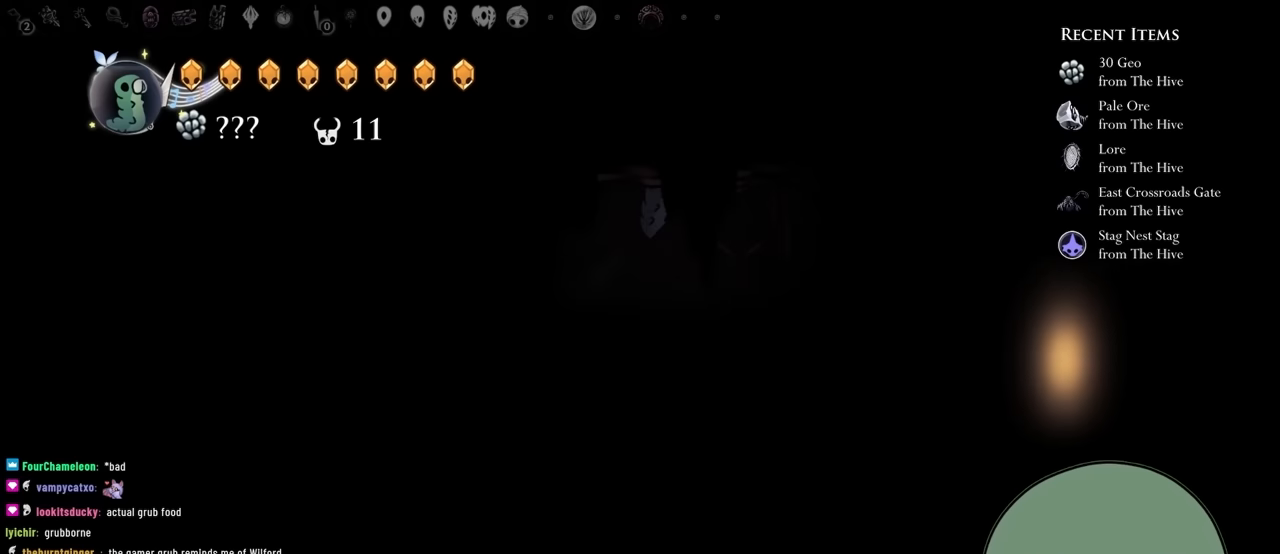
{"buttons": ["A", "DPAD_RIGHT"], "left_stick": "center", "right_stick": "center", "events": [[400, "A", "down"]]}
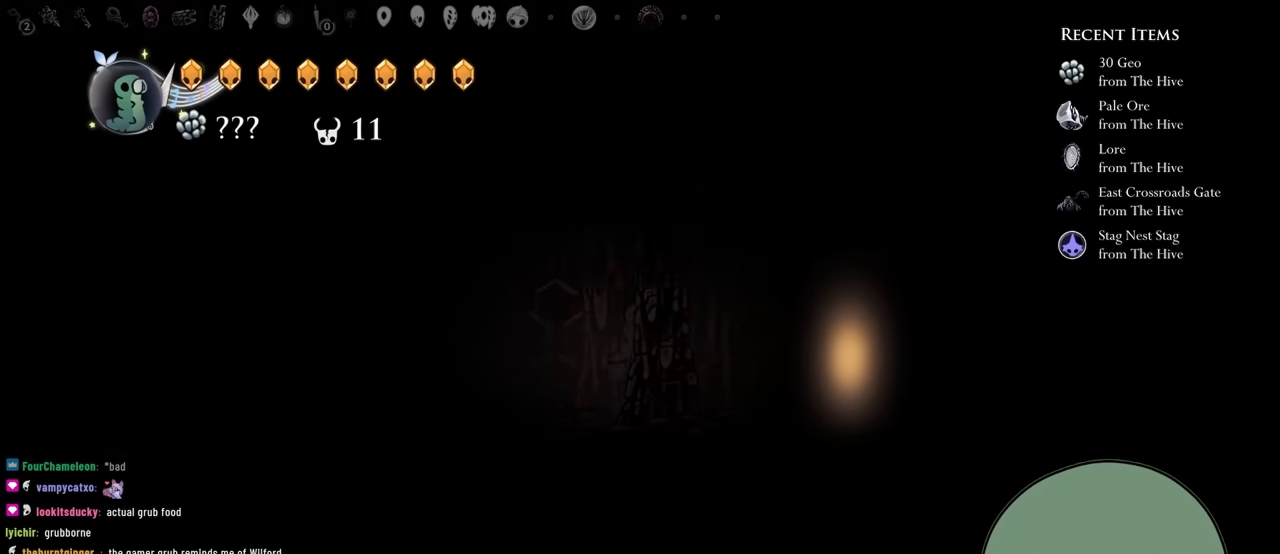
{"buttons": ["X", "DPAD_DOWN"], "left_stick": "center", "right_stick": "center", "events": [[67, "A", "up"], [333, "X", "down"], [383, "DPAD_UP", "down"], [483, "DPAD_DOWN", "down"], [483, "DPAD_RIGHT", "up"], [483, "DPAD_UP", "up"]]}